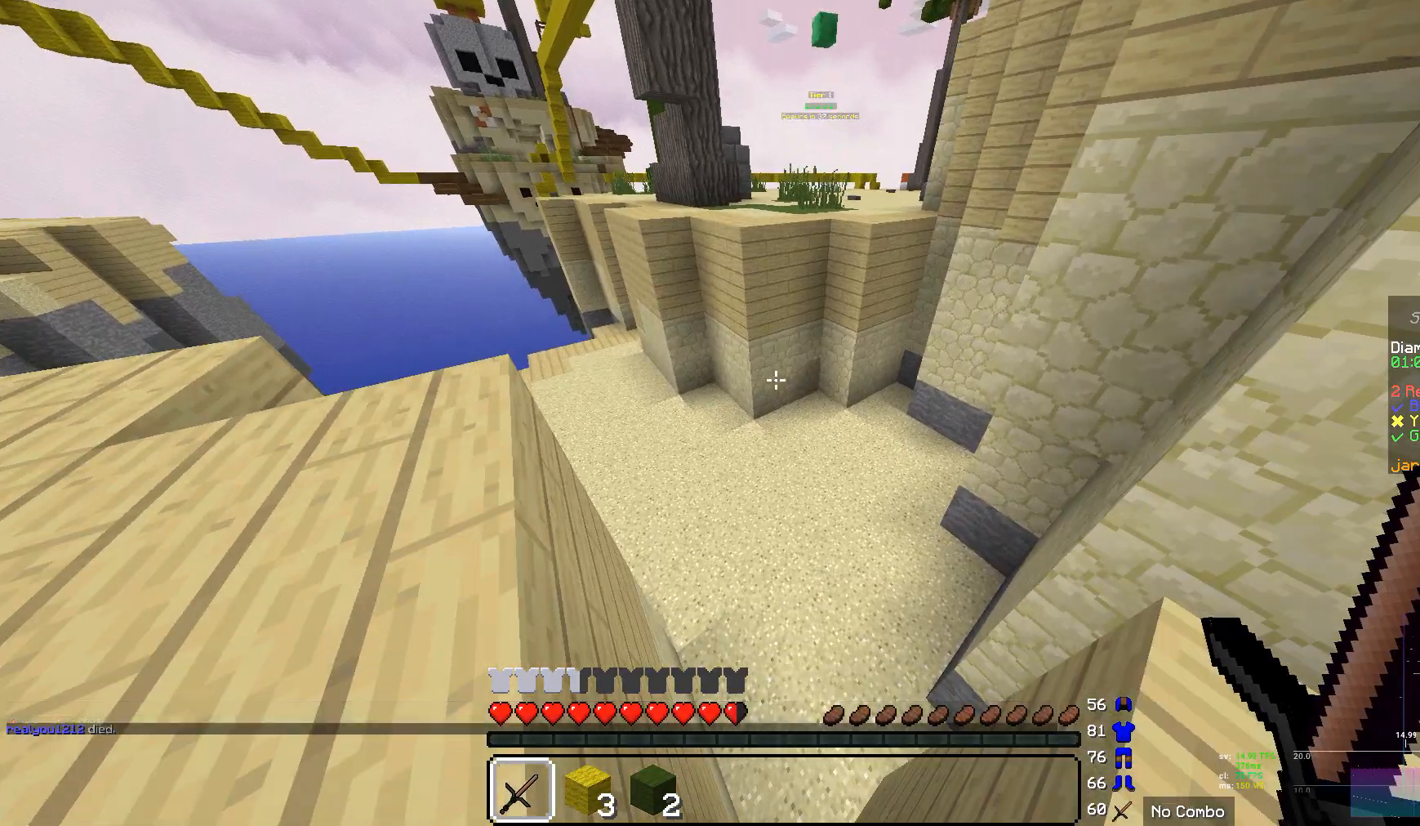
Gameplay with keyboard and mouse; each line is a JSON object with the keys and mouse buttons held at the frame after it. "events" lists presses ("down") and releases ("up") of "a", "d", "s", "w", "mouse_left" and "mouse_right" between this image and that frame as [ms after this image, input, new state], when the widget could be followed in between. "mouse_left", "mouse_right" = the "left", "right" buttons of the "mouse" list. No other keys are recorded. Fast repeated clicks can show as one long hold. Mouse movement is not recorded.
{"keys": [], "mouse": [], "events": []}
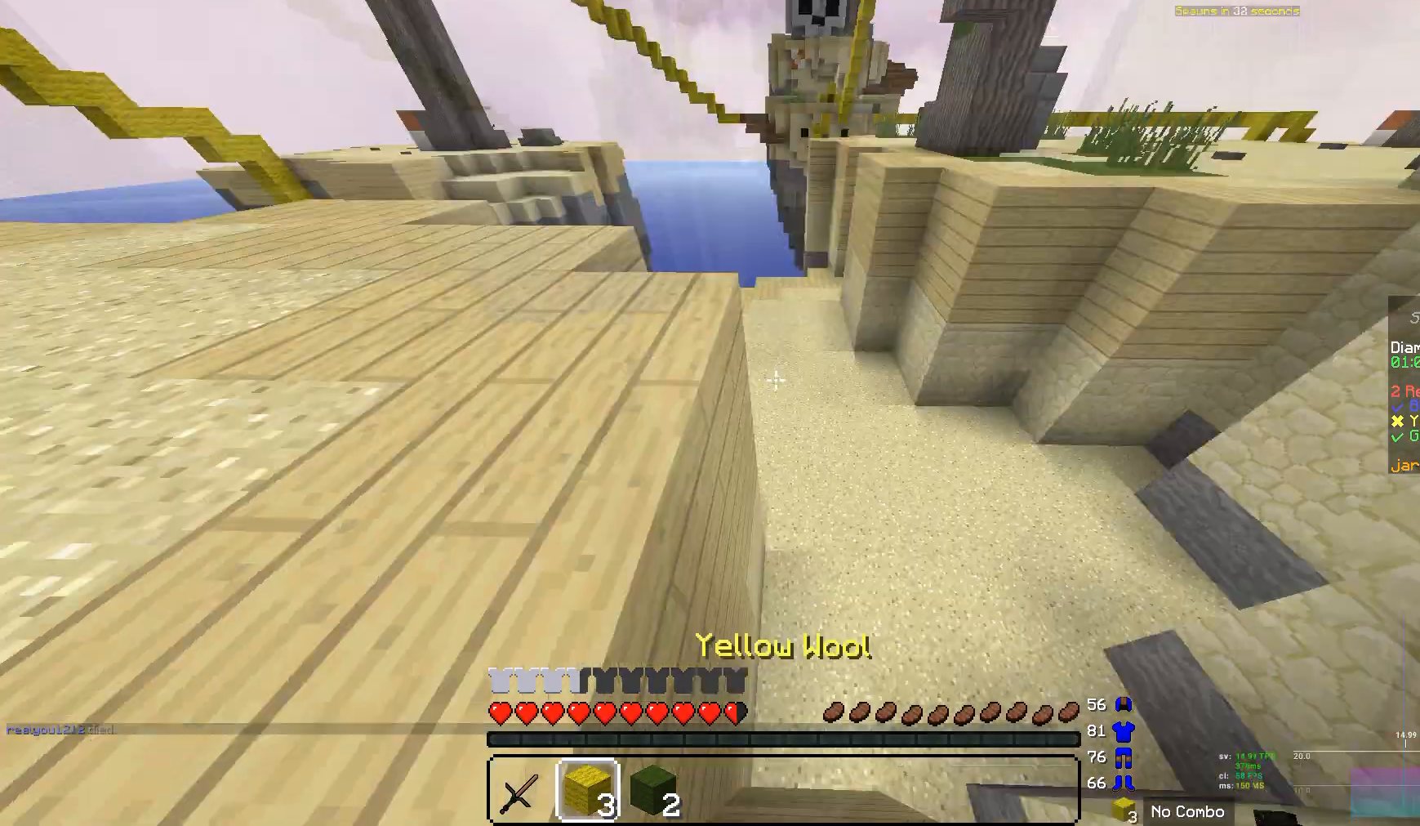
{"keys": ["w"], "mouse": [], "events": [[379, "w", "down"]]}
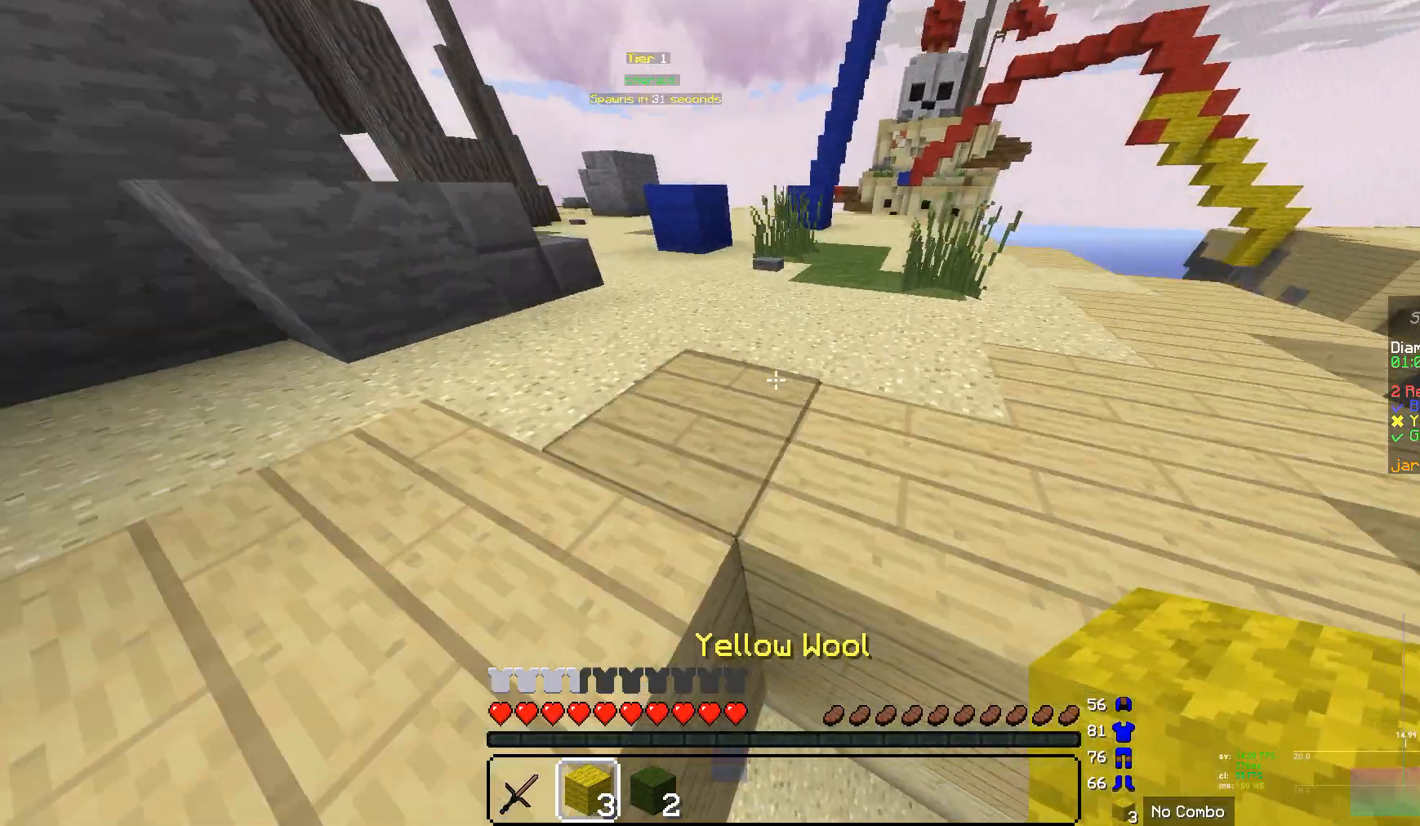
{"keys": ["w"], "mouse": [], "events": []}
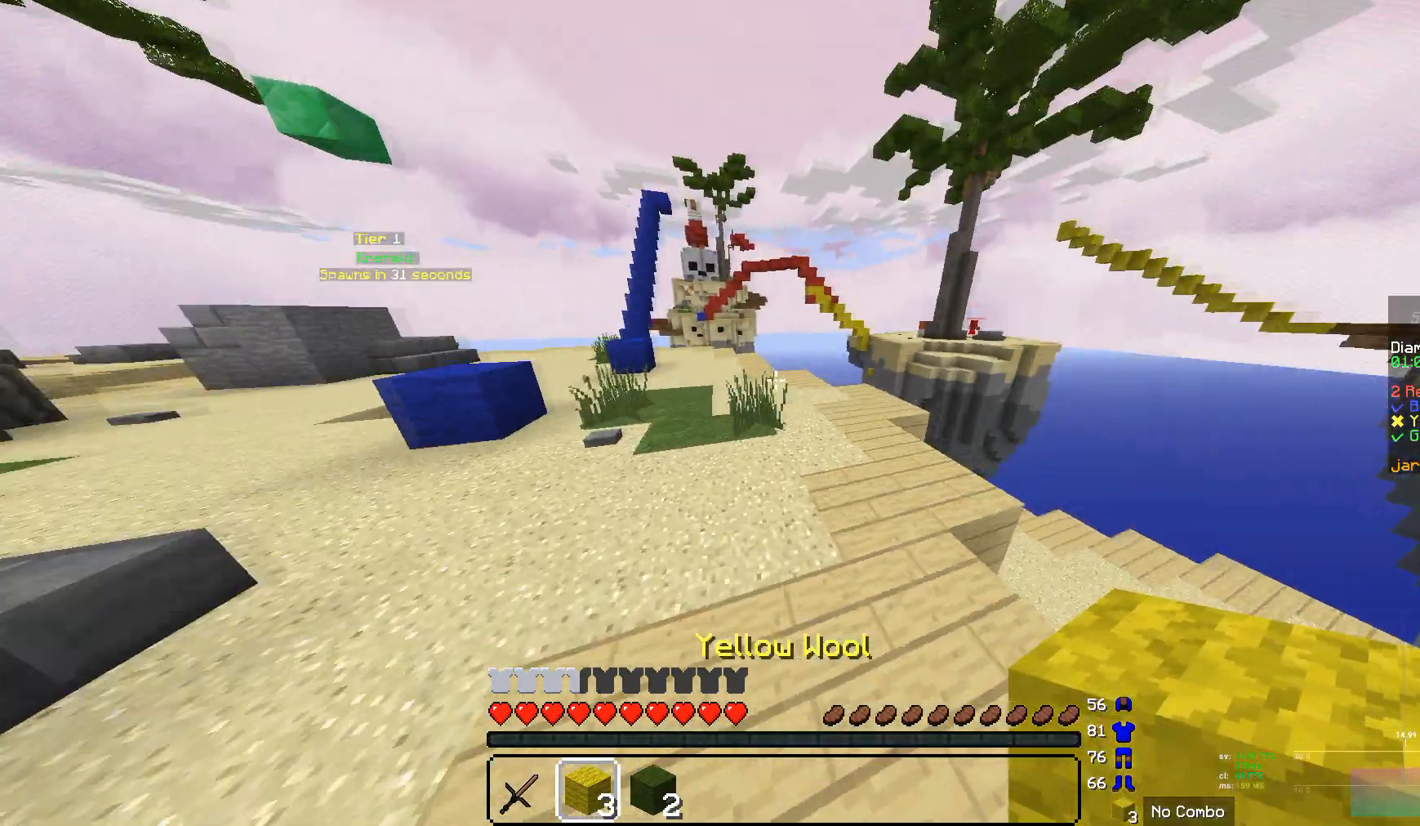
{"keys": [], "mouse": [], "events": [[517, "w", "up"]]}
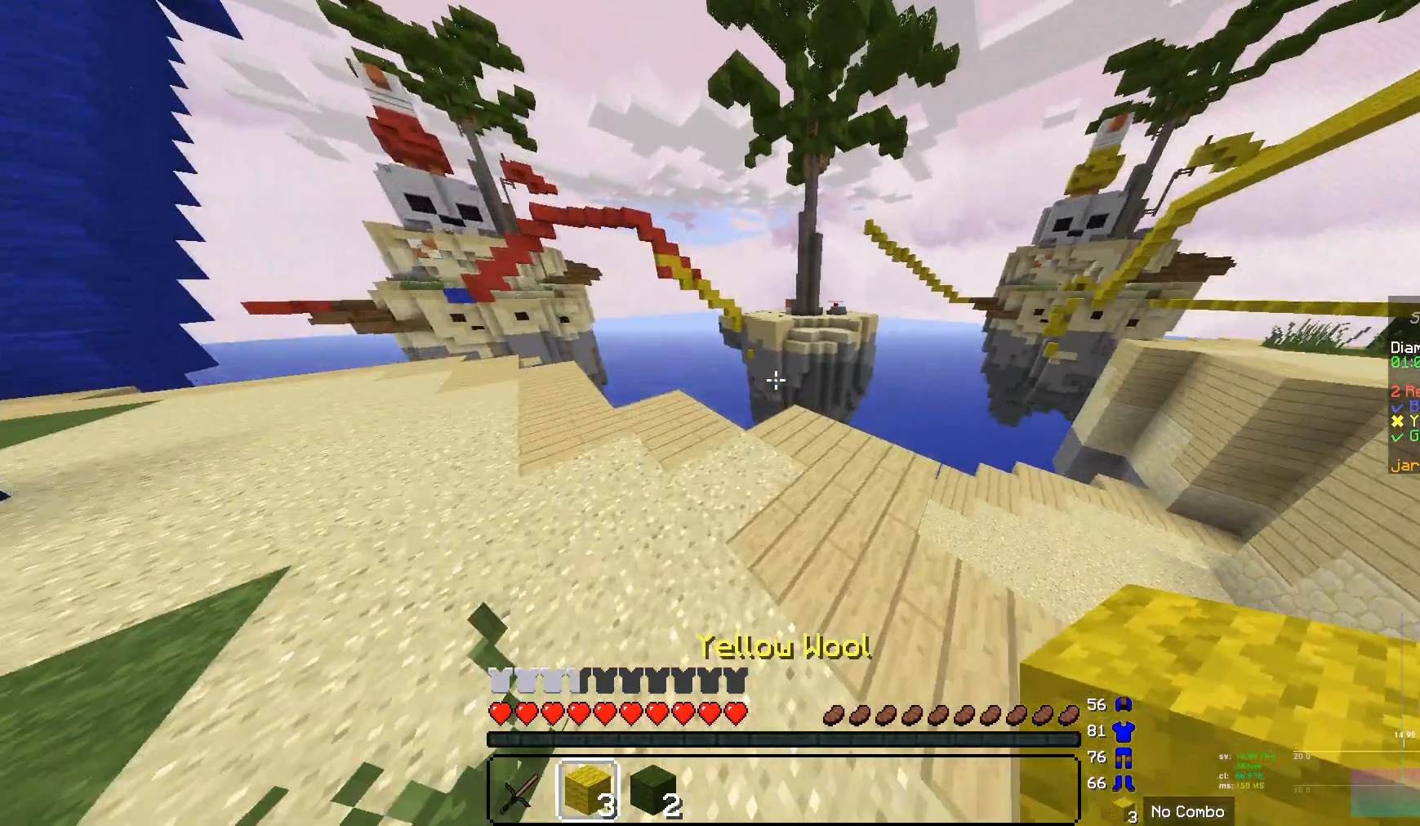
{"keys": [], "mouse": [], "events": []}
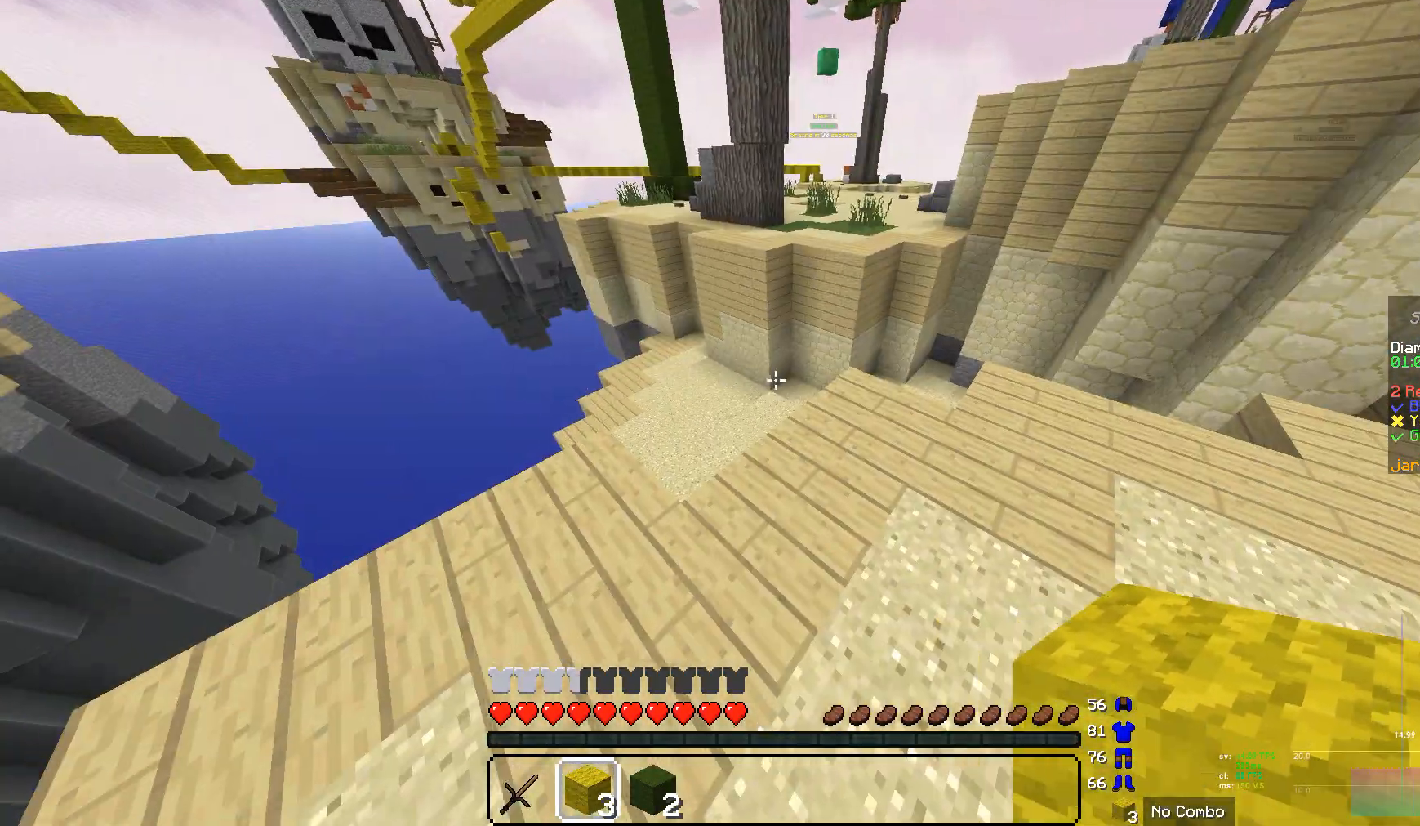
{"keys": ["w"], "mouse": [], "events": [[241, "a", "down"], [379, "a", "up"], [379, "w", "down"]]}
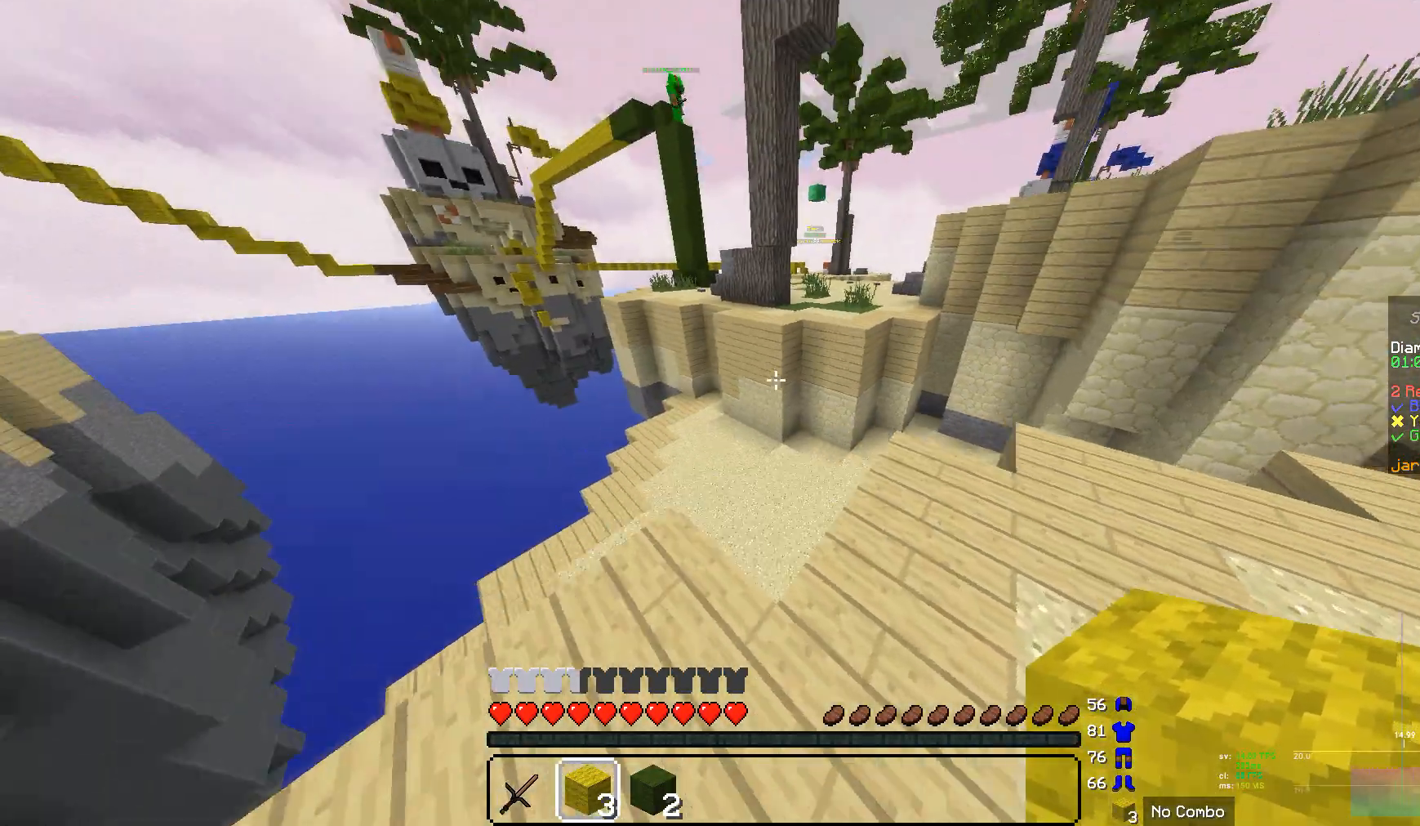
{"keys": [], "mouse": []}
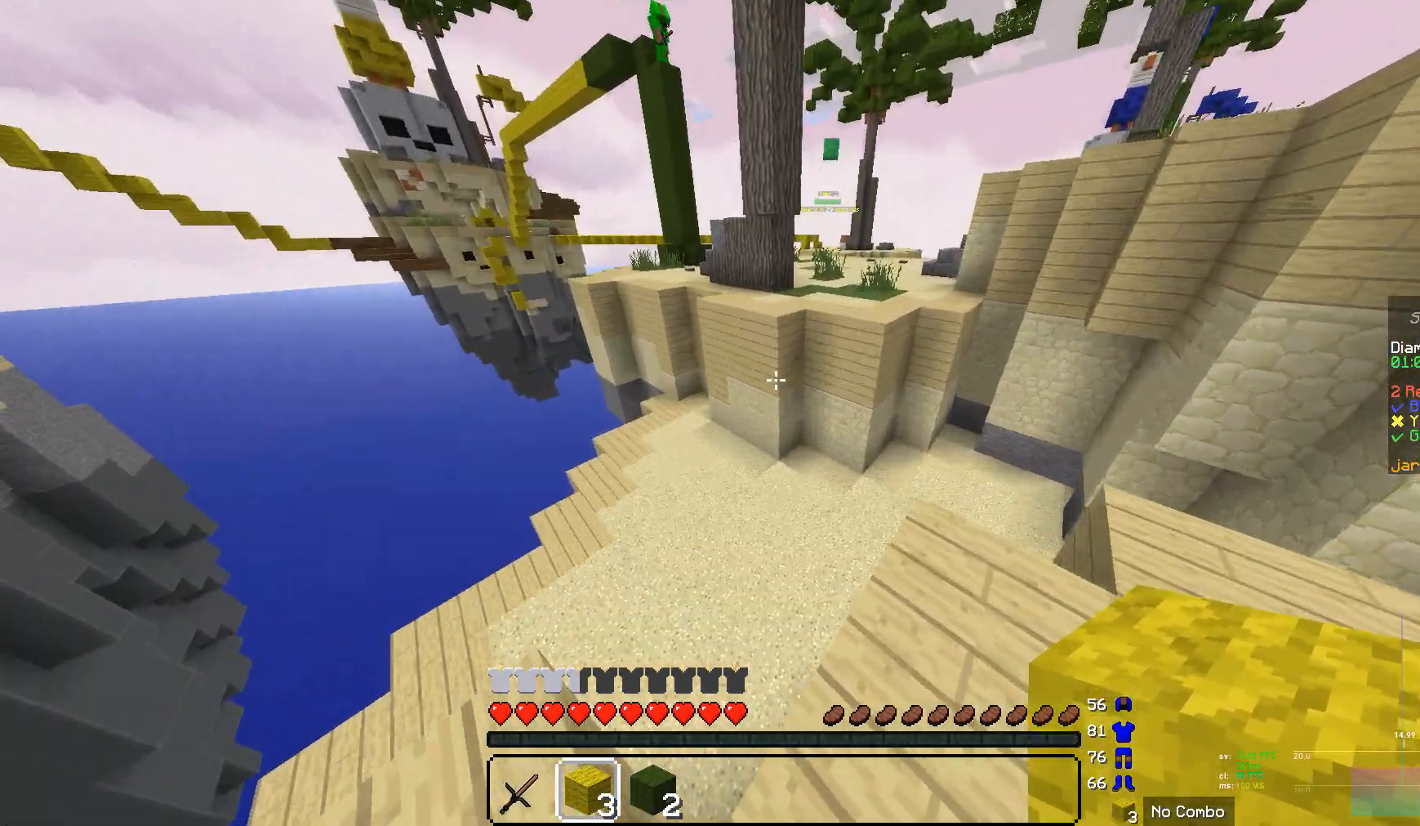
{"keys": [], "mouse": [], "events": [[34, "s", "down"], [138, "d", "down"], [241, "s", "up"], [379, "d", "up"]]}
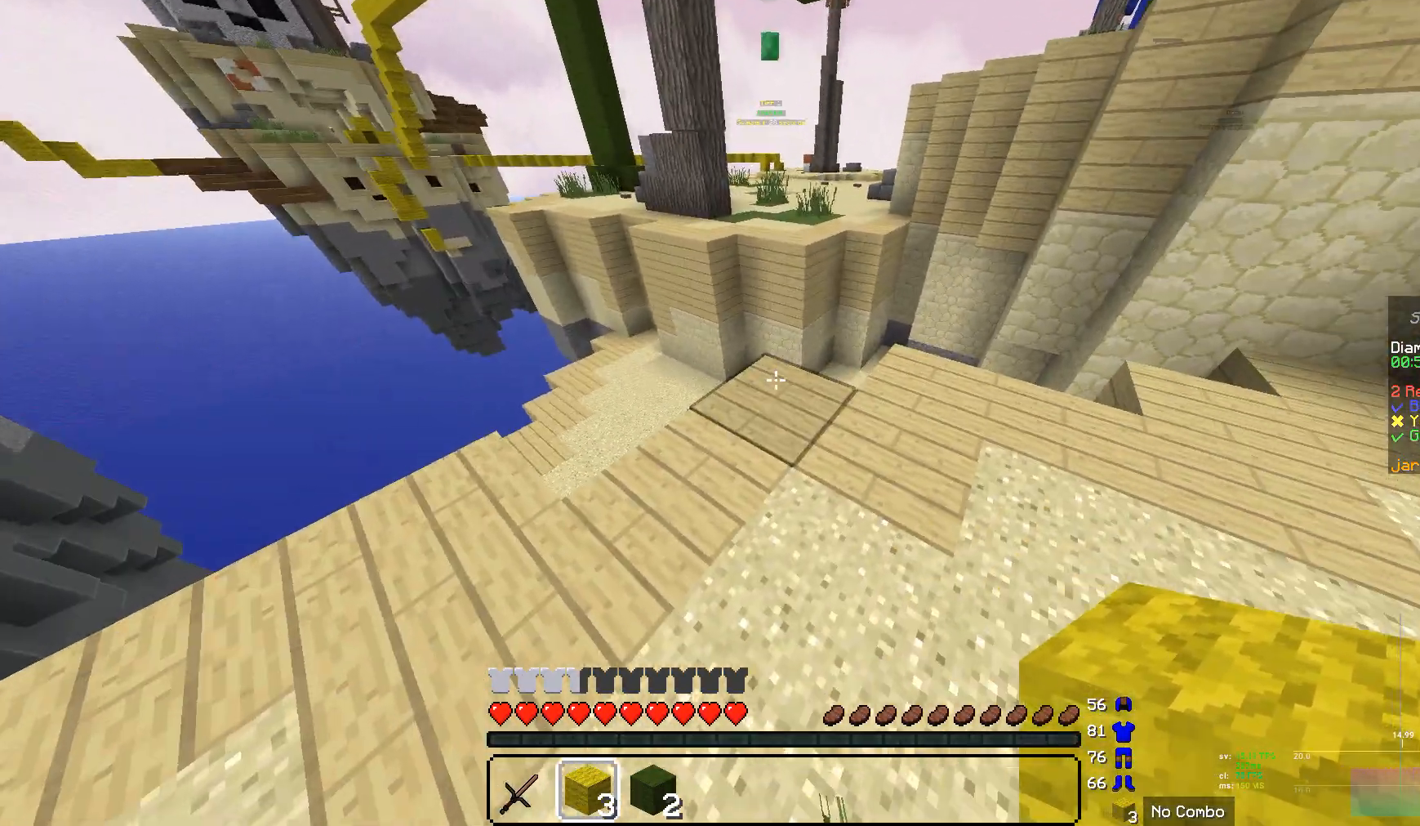
{"keys": ["w"], "mouse": [], "events": [[242, "w", "down"]]}
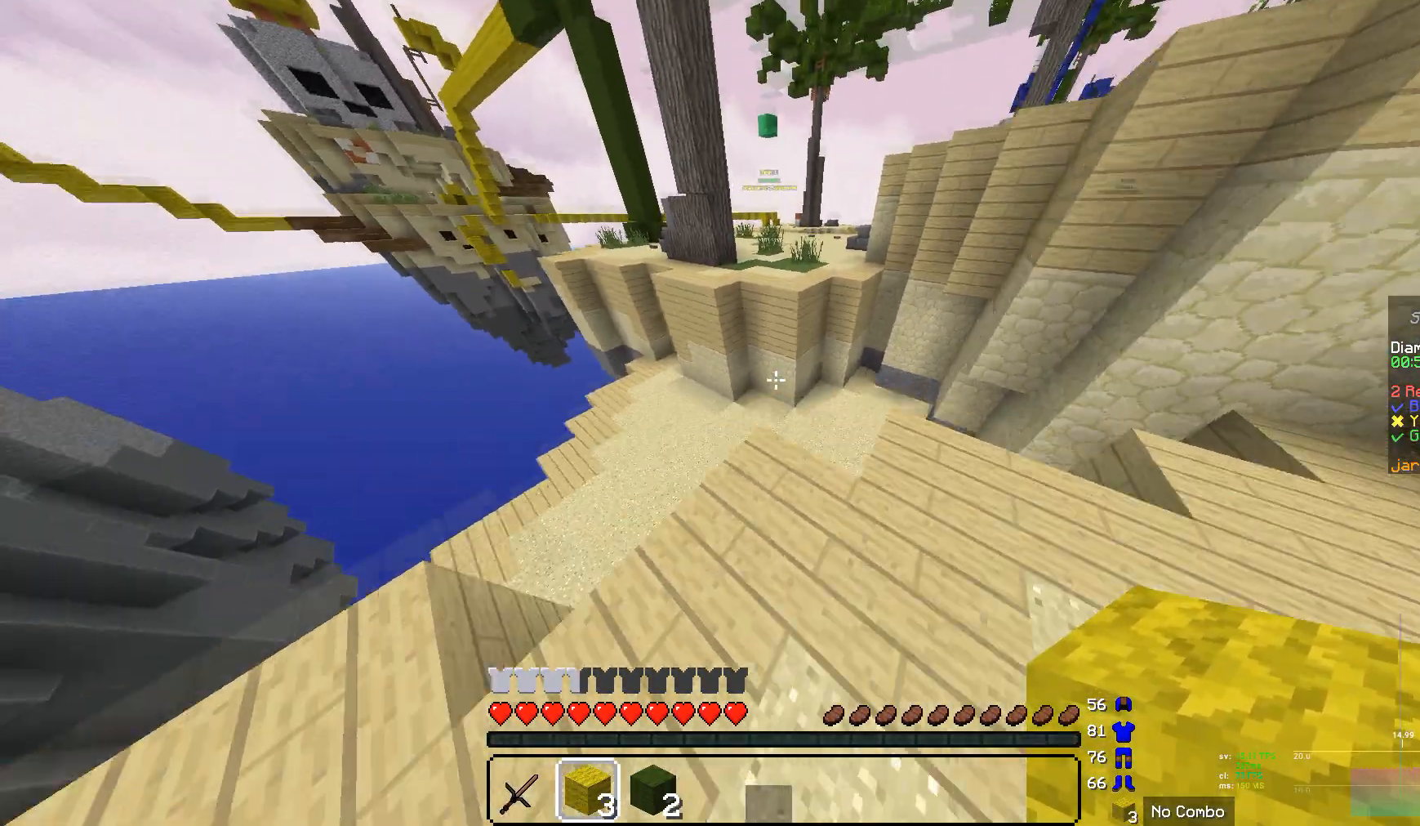
{"keys": ["w"], "mouse": [], "events": []}
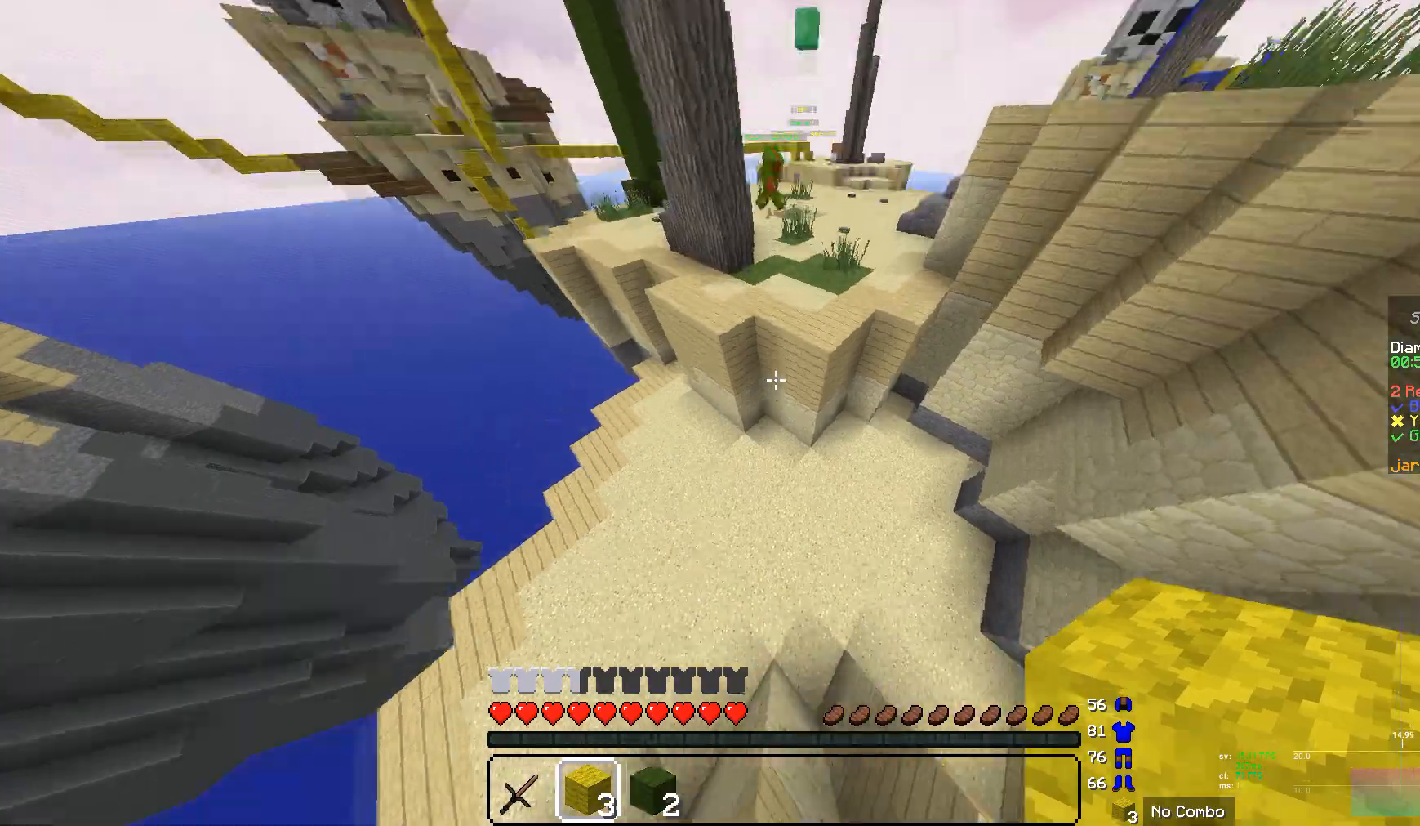
{"keys": ["w"], "mouse": ["right"], "events": [[483, "mouse_right", "down"]]}
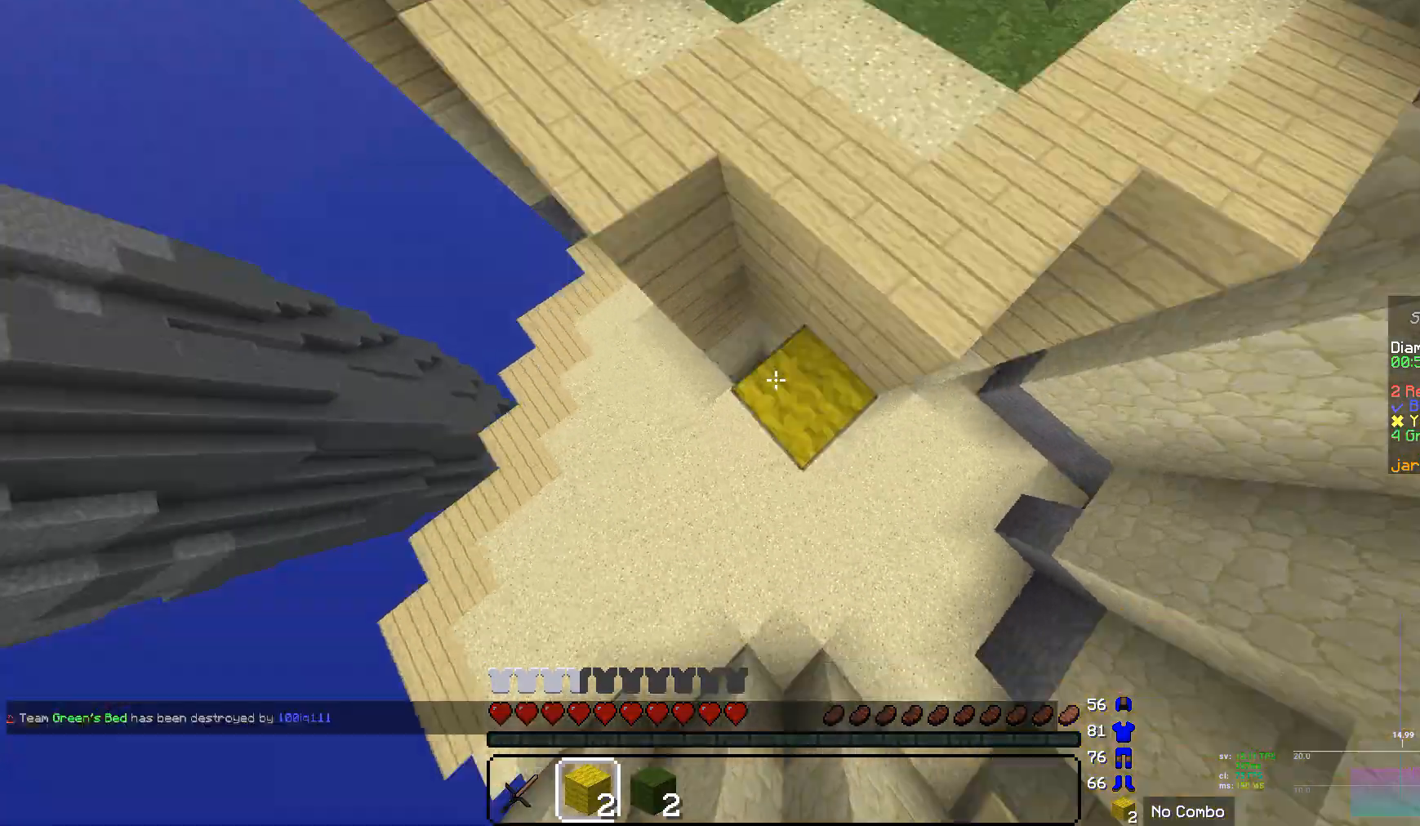
{"keys": [], "mouse": [], "events": [[69, "w", "up"], [207, "mouse_right", "up"]]}
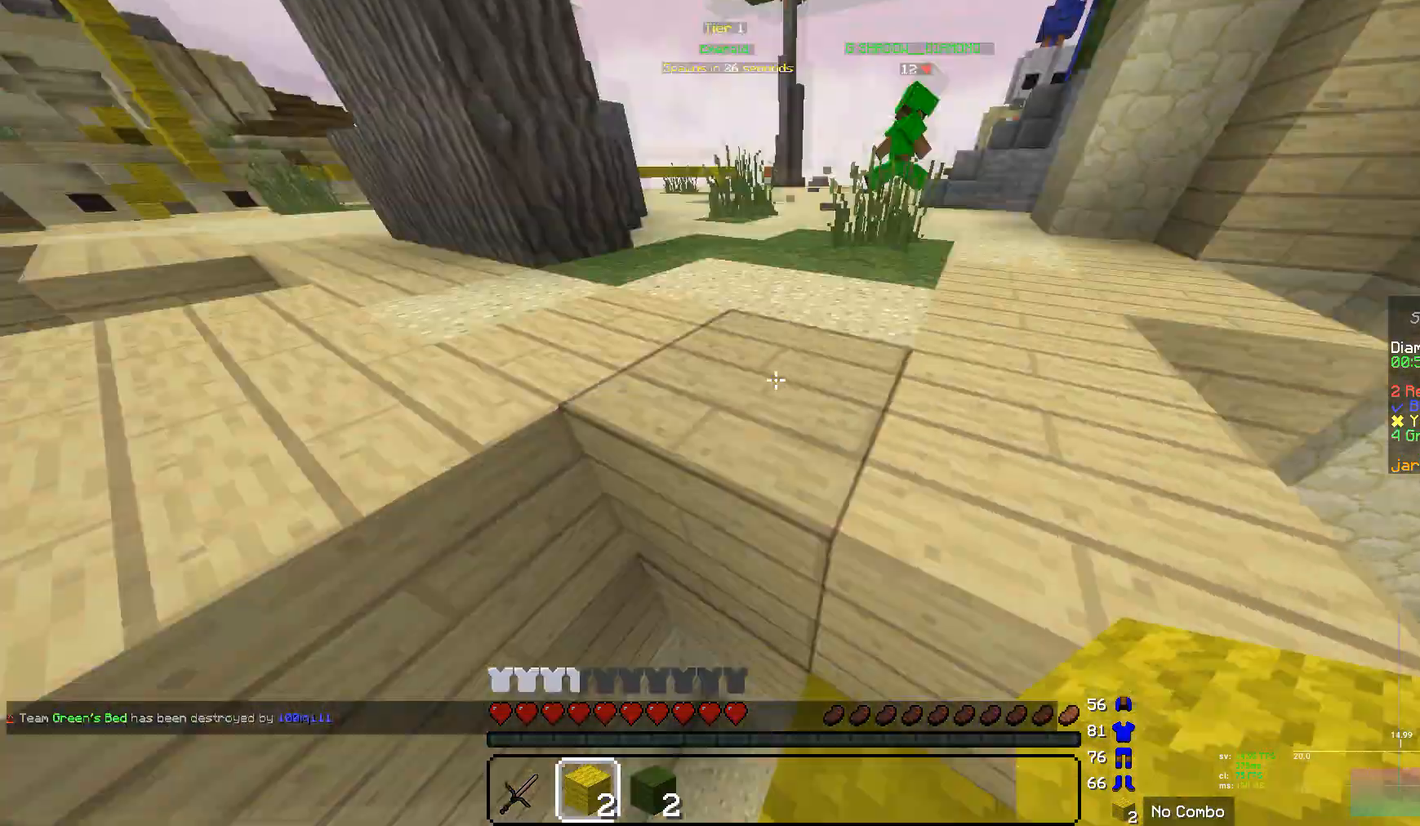
{"keys": [], "mouse": [], "events": [[345, "w", "down"], [414, "w", "up"]]}
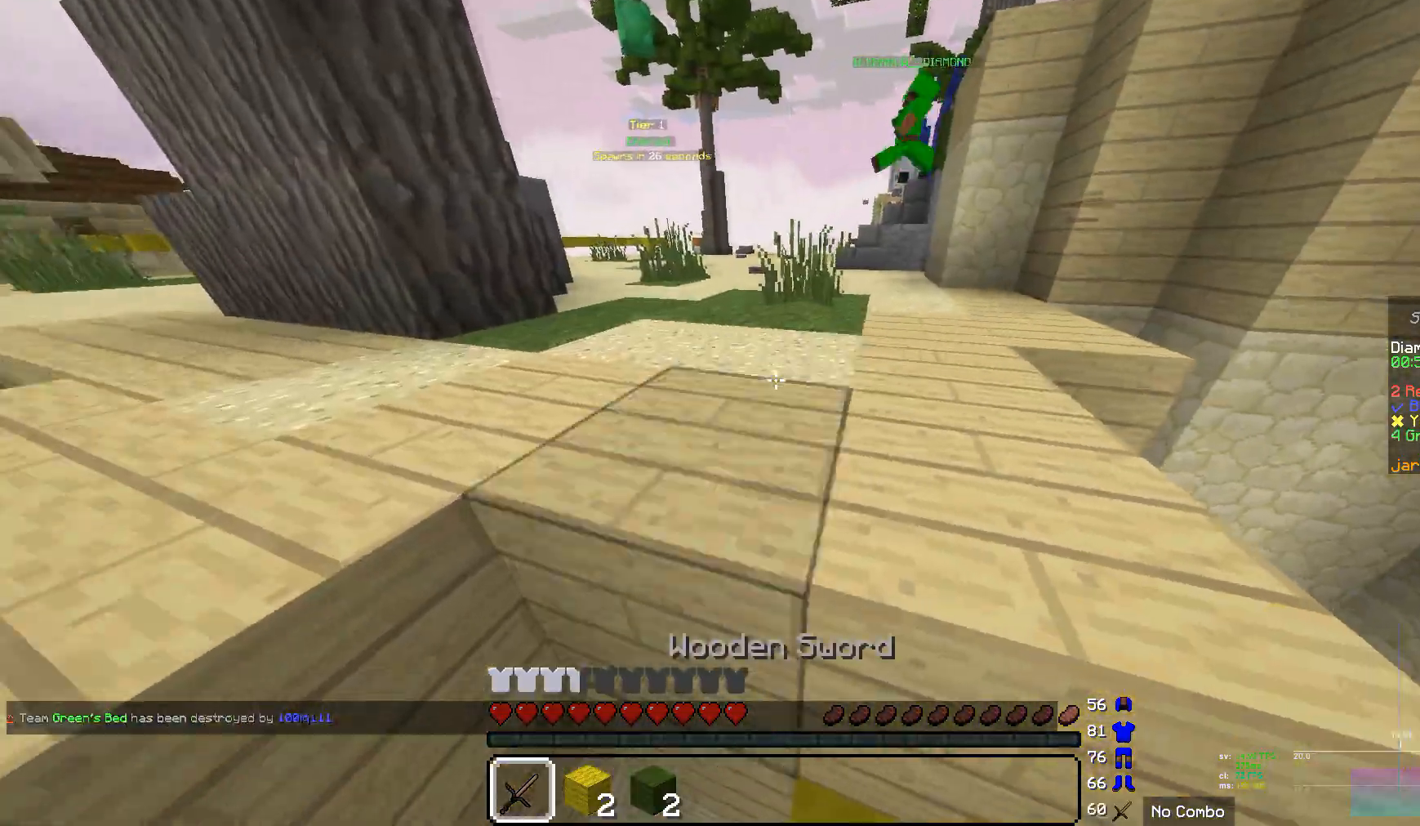
{"keys": ["w"], "mouse": [], "events": [[34, "w", "down"]]}
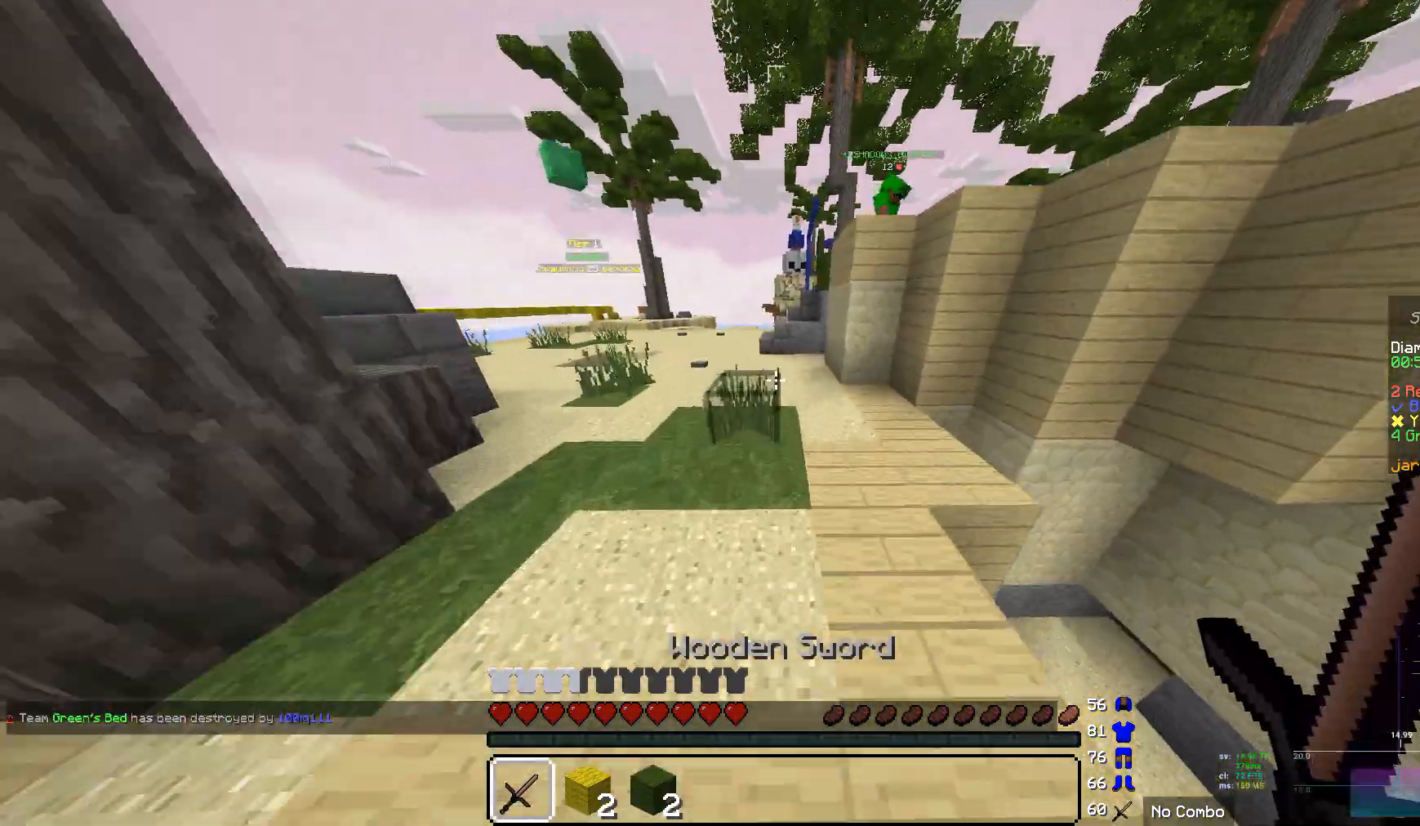
{"keys": ["w"], "mouse": [], "events": []}
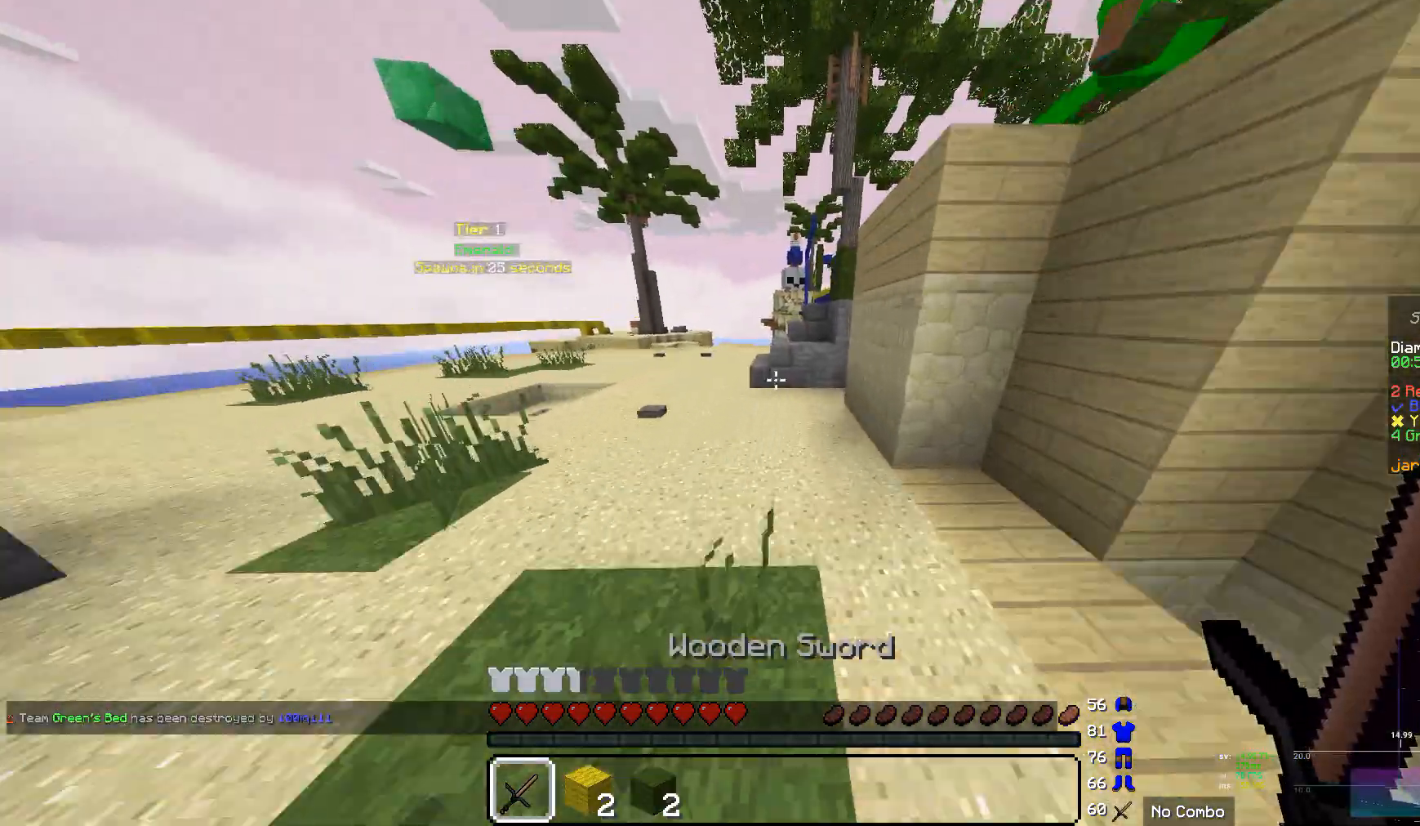
{"keys": ["s"], "mouse": [], "events": [[34, "a", "down"], [379, "w", "up"], [483, "s", "down"], [517, "a", "up"]]}
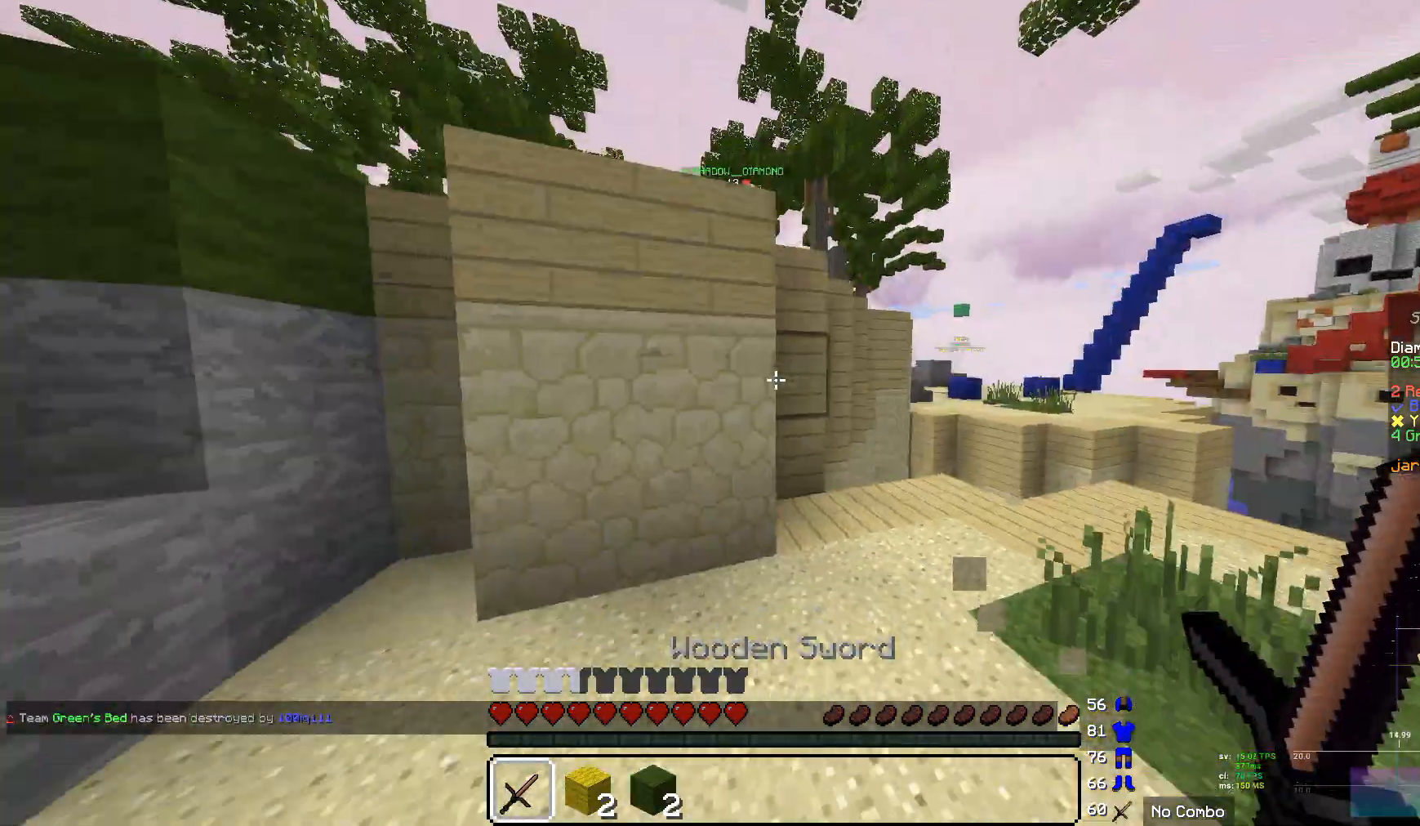
{"keys": ["a", "s"], "mouse": [], "events": [[104, "a", "down"]]}
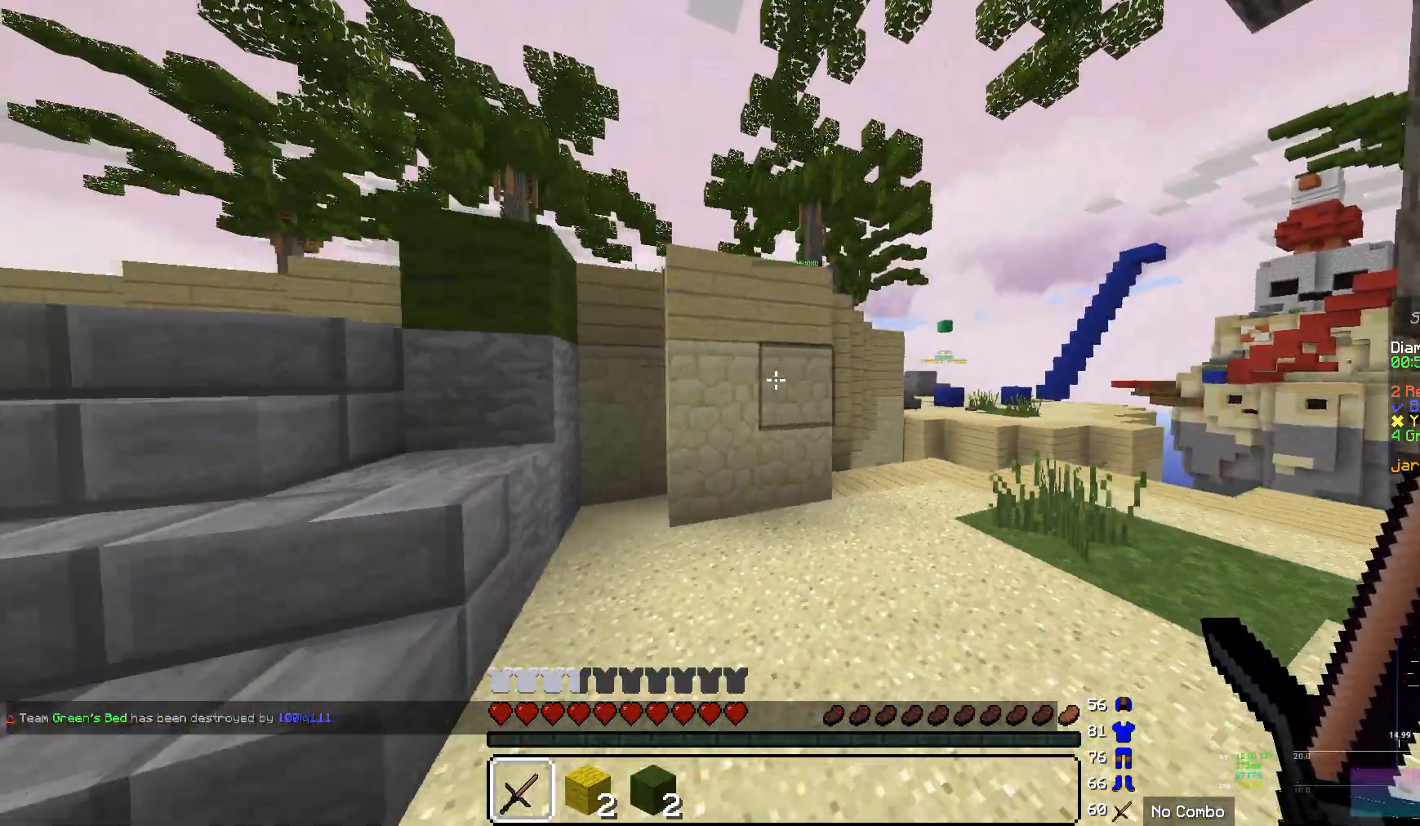
{"keys": ["a"], "mouse": [], "events": [[310, "s", "up"]]}
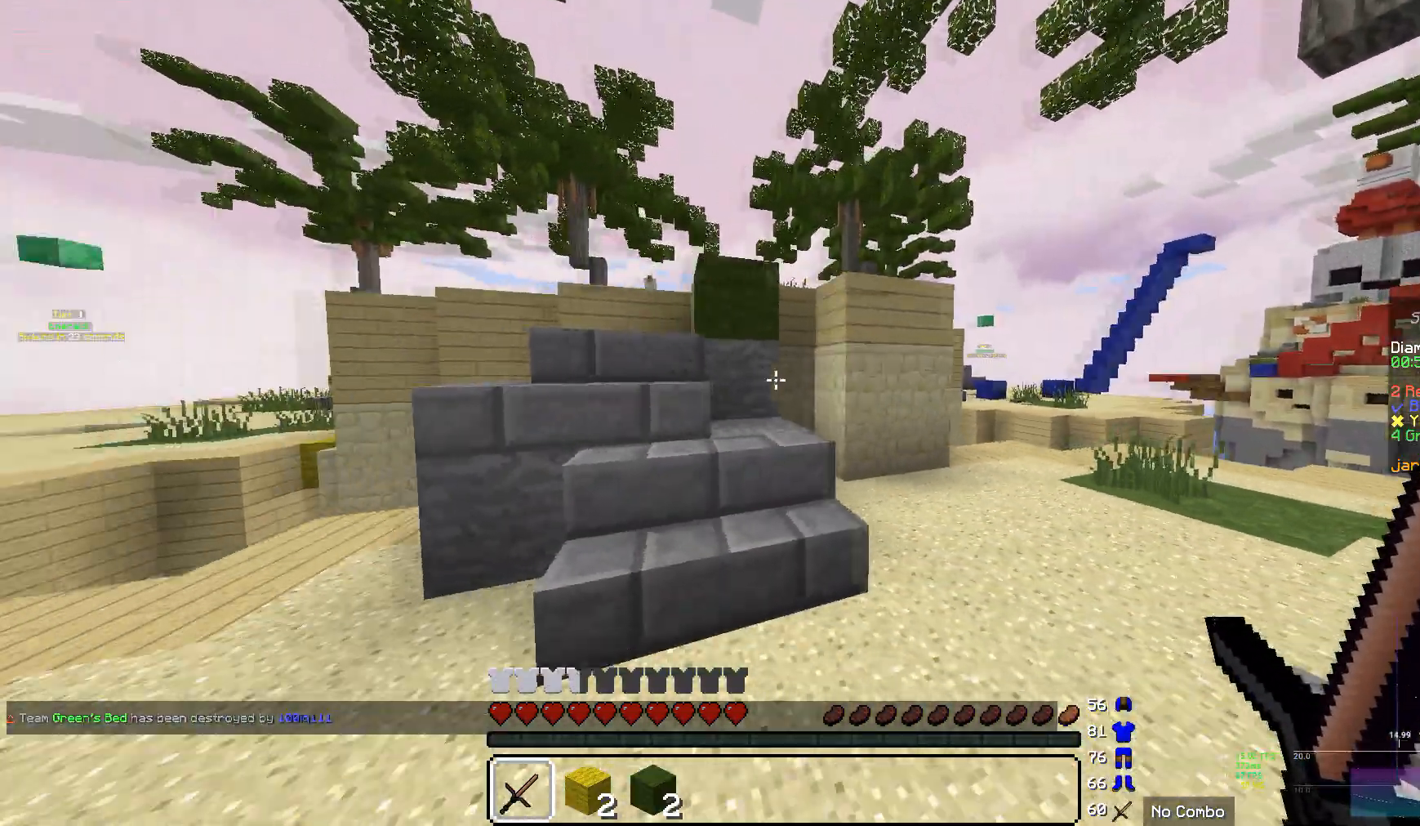
{"keys": ["w"], "mouse": [], "events": [[35, "w", "down"], [69, "a", "up"]]}
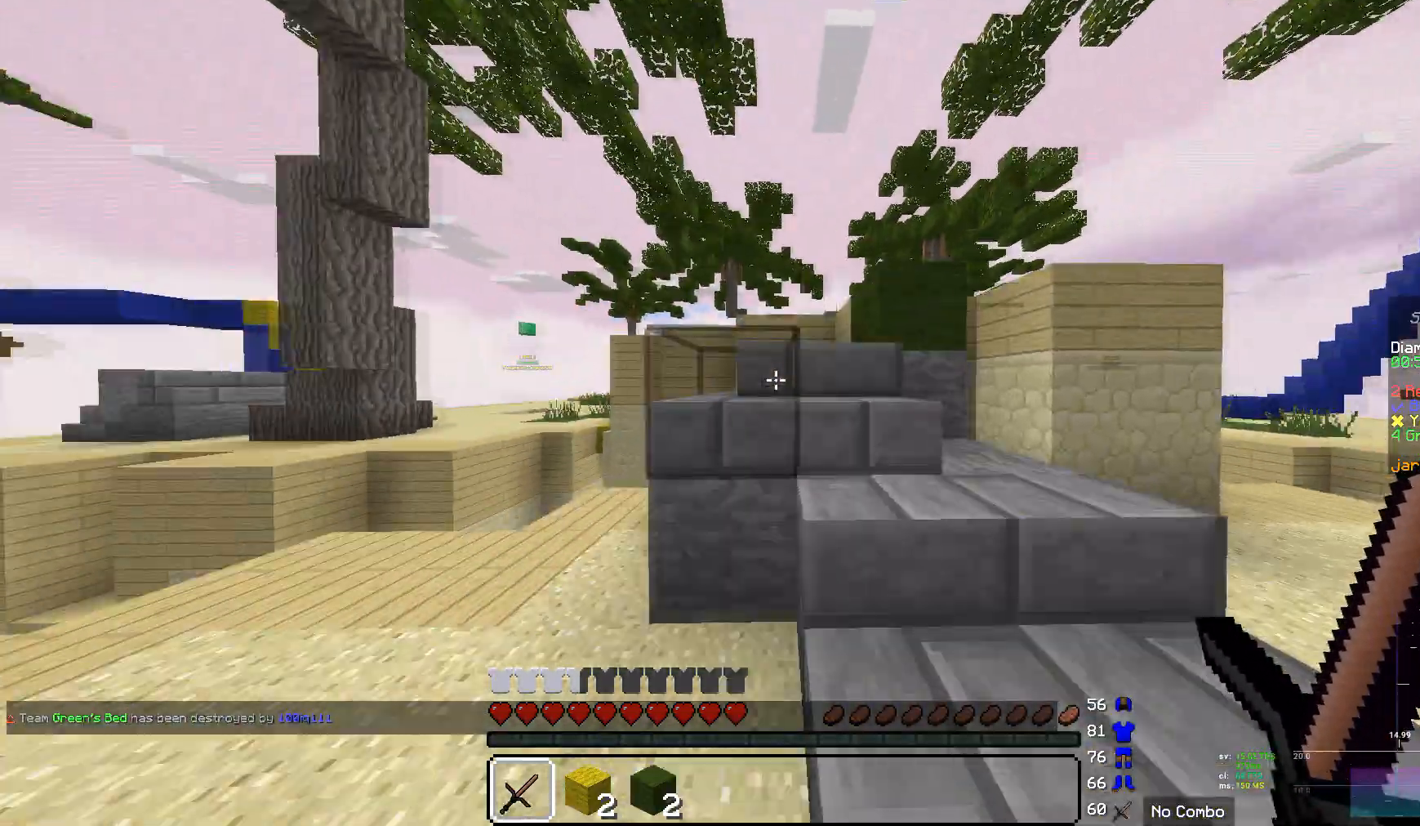
{"keys": ["w"], "mouse": [], "events": []}
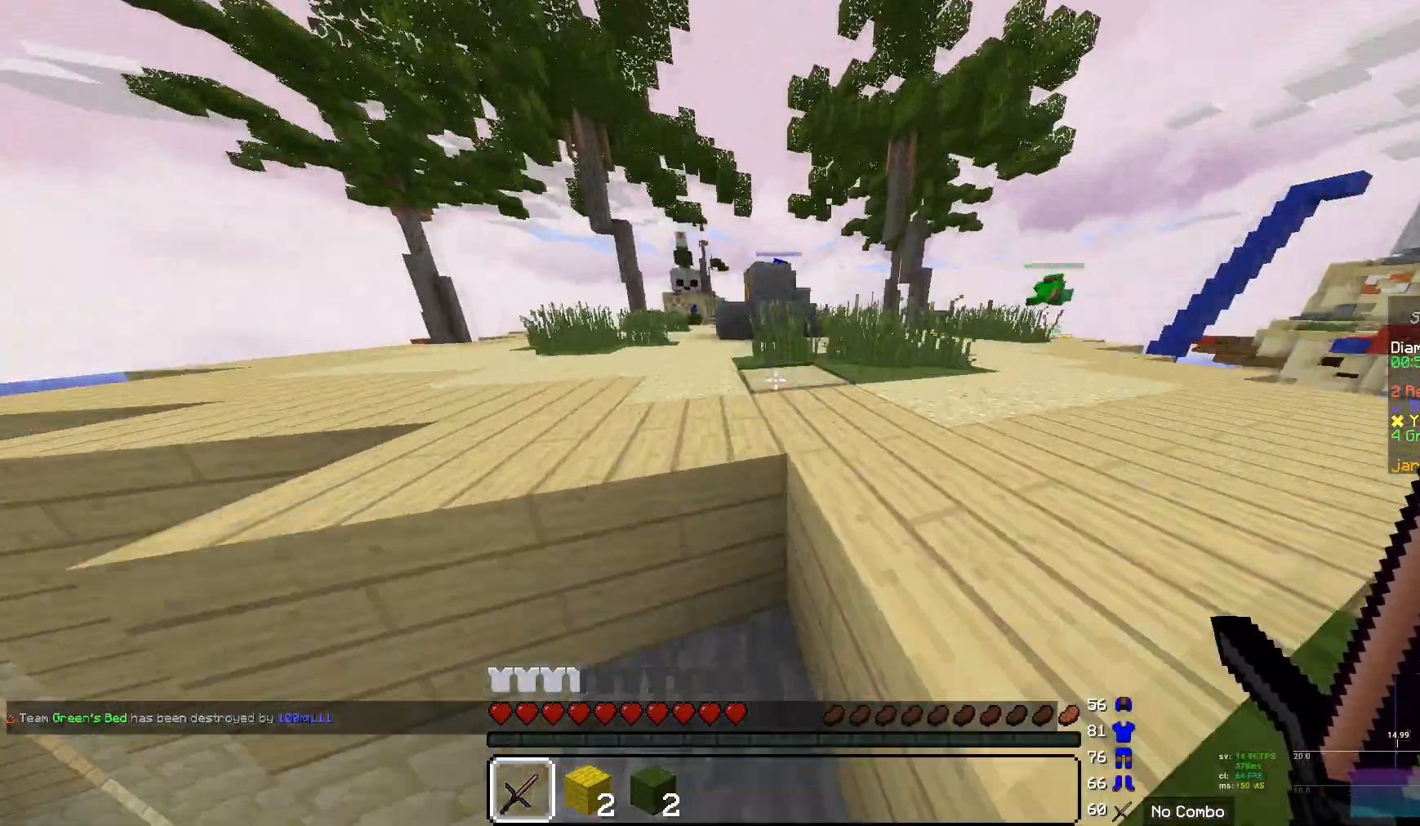
{"keys": ["w"], "mouse": [], "events": []}
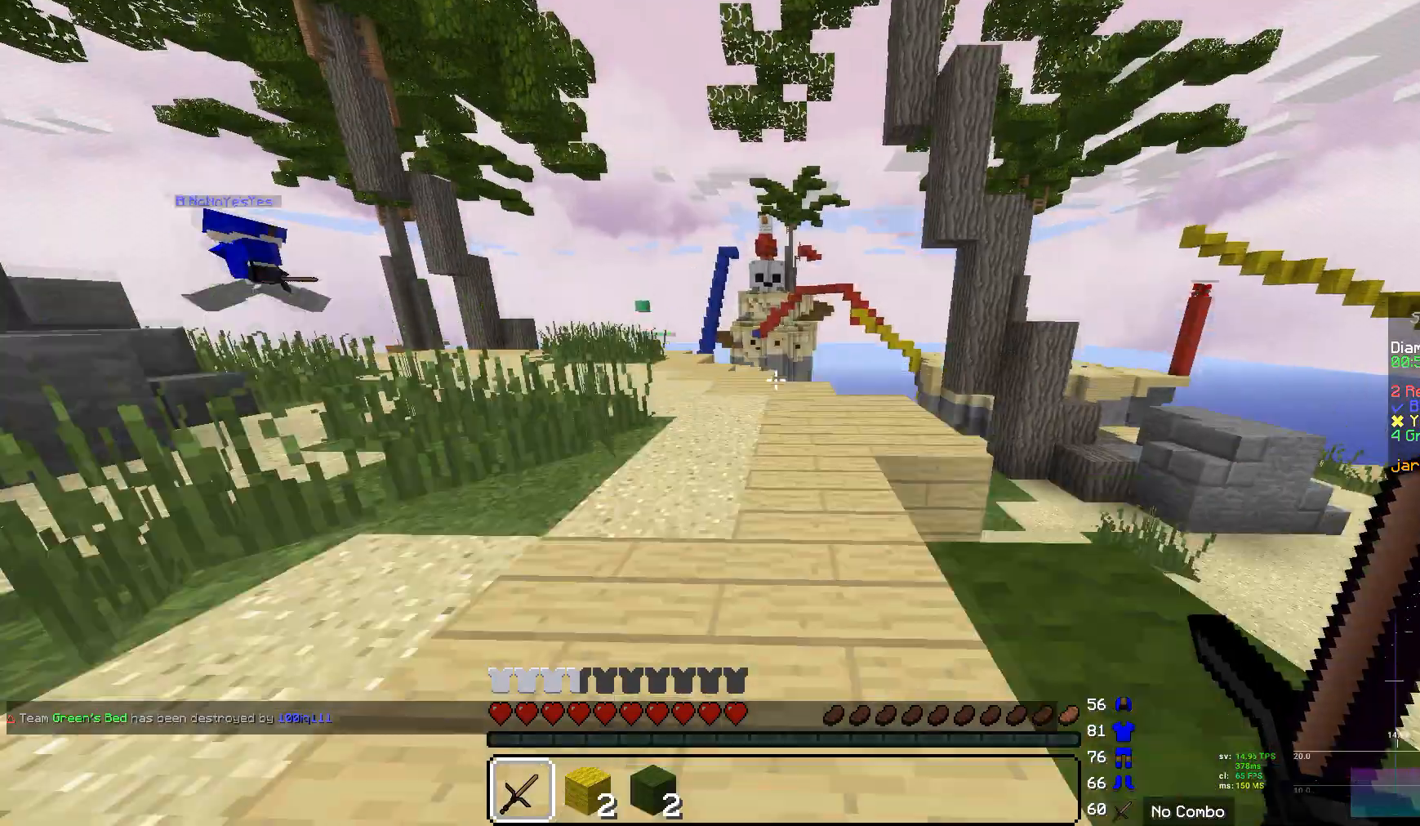
{"keys": ["w"], "mouse": [], "events": []}
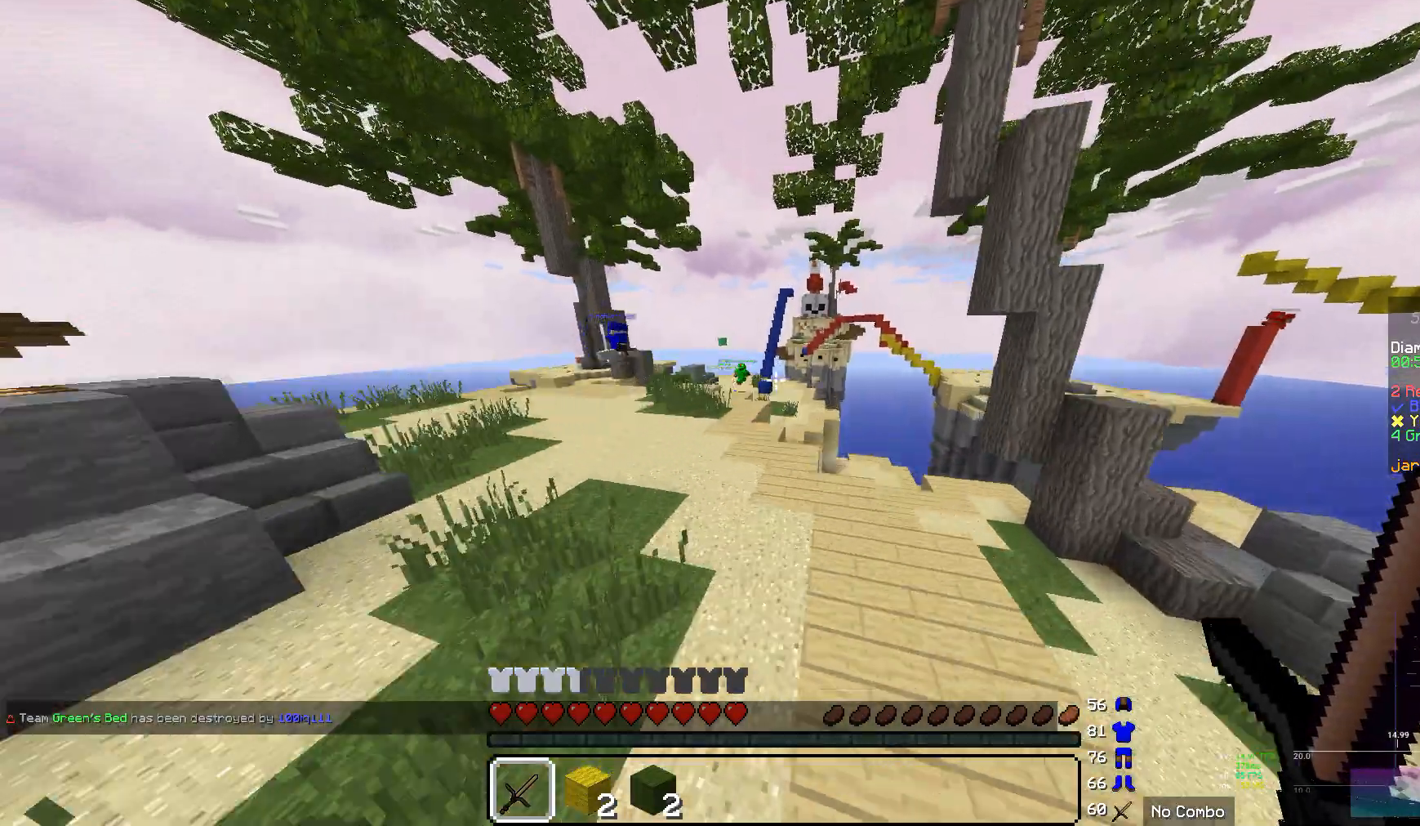
{"keys": ["w"], "mouse": [], "events": []}
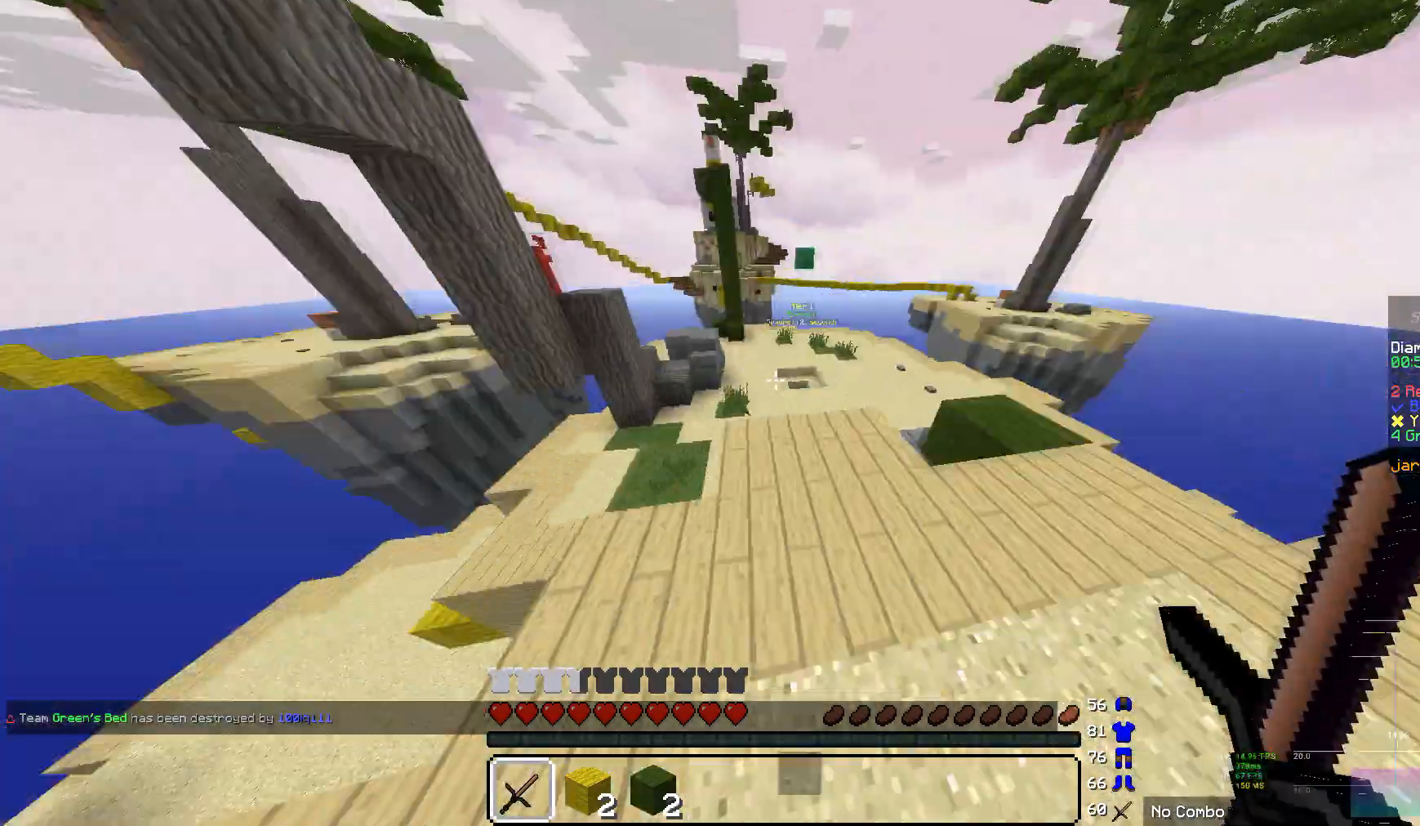
{"keys": ["w"], "mouse": [], "events": []}
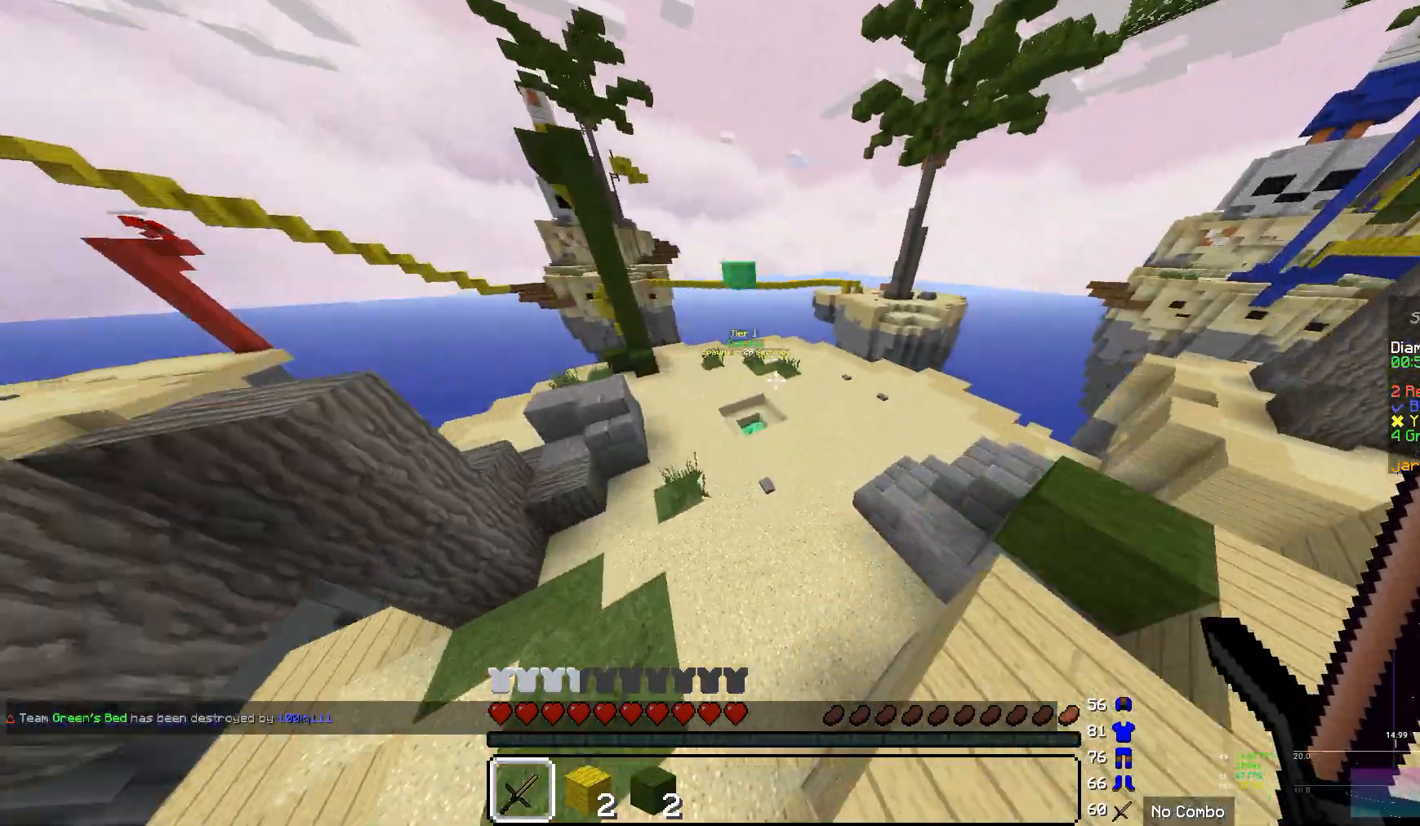
{"keys": ["w"], "mouse": [], "events": []}
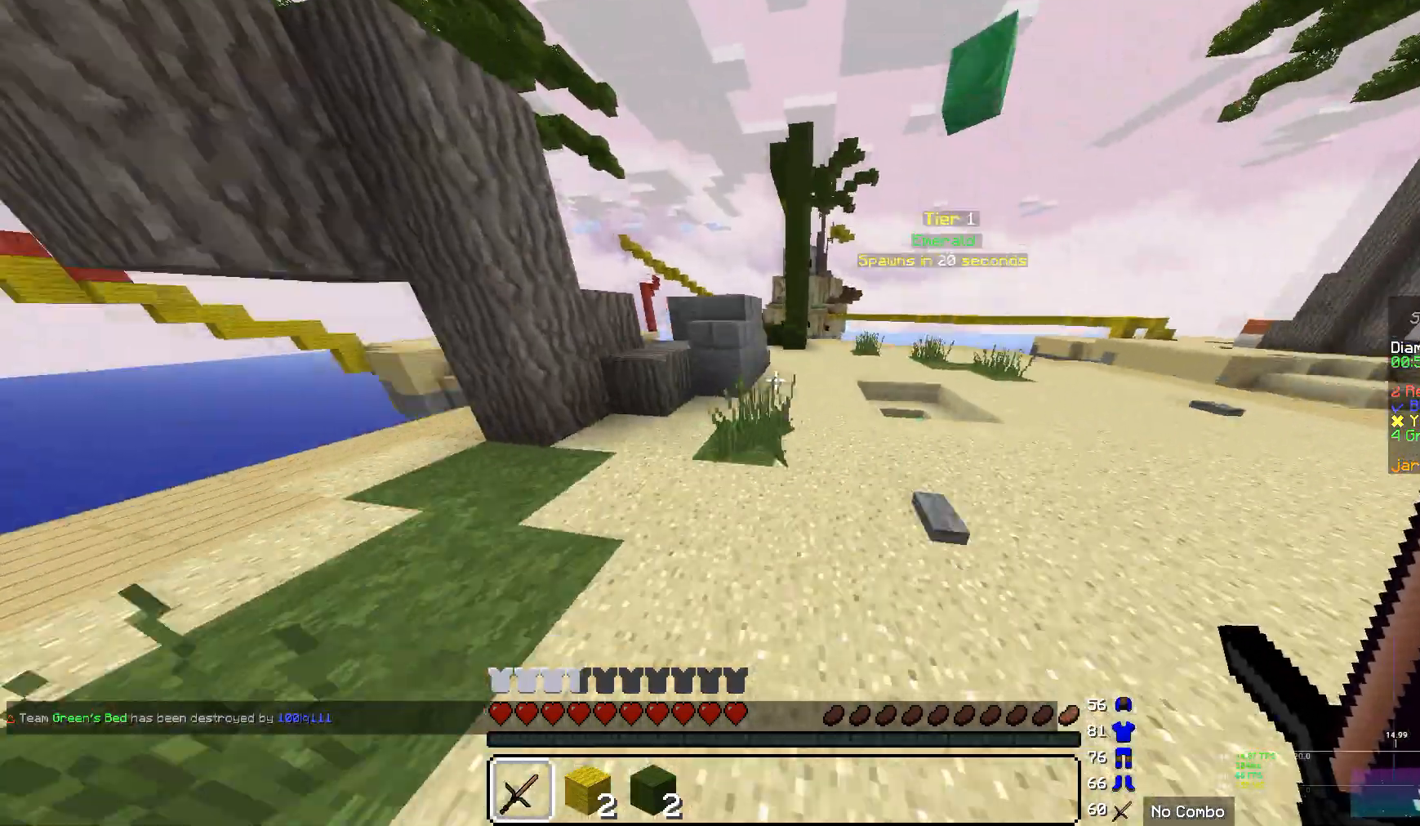
{"keys": ["w"], "mouse": [], "events": []}